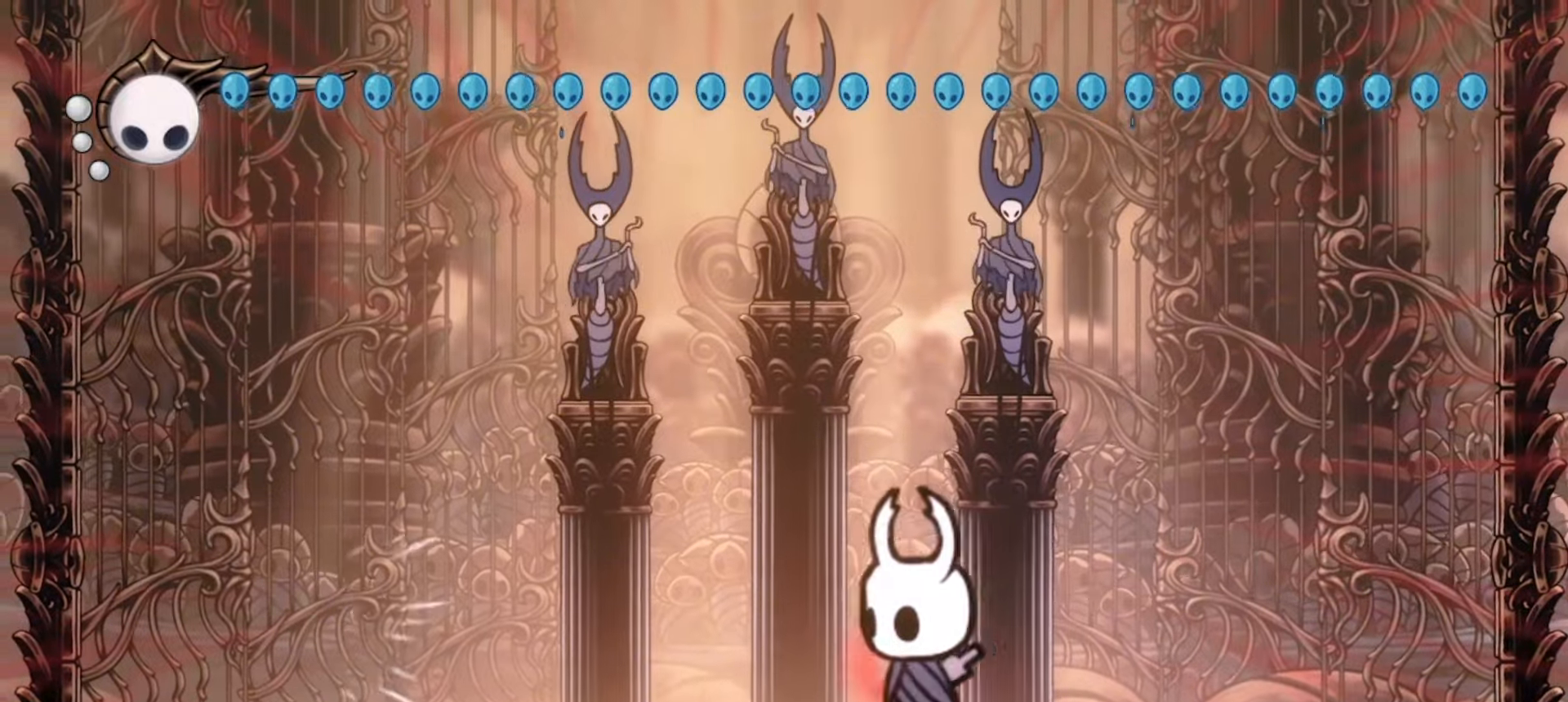
Gameplay with keyboard; each line is a JSON object with the keys held at the frame after it. "events" lists presses ("down") and releases ("up") of "a", "c", "d", "down", "f", "i", "left", "right", "s", "up", "x" and "z" between this image and that frame as [ms after this image, input, new state], when the widget could be followed in between. No other keys are recorded. Mouse input is not recorded.
{"keys": [], "events": []}
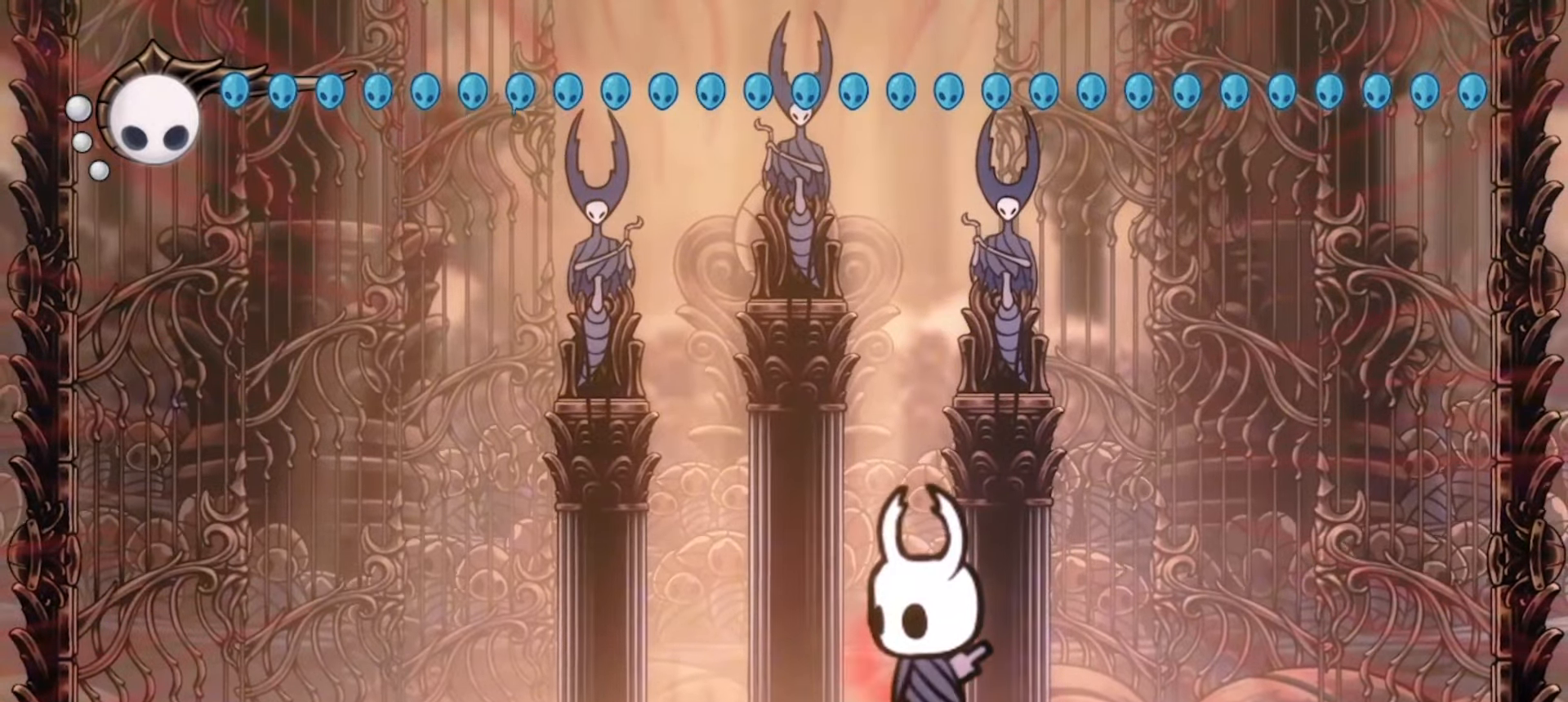
{"keys": [], "events": []}
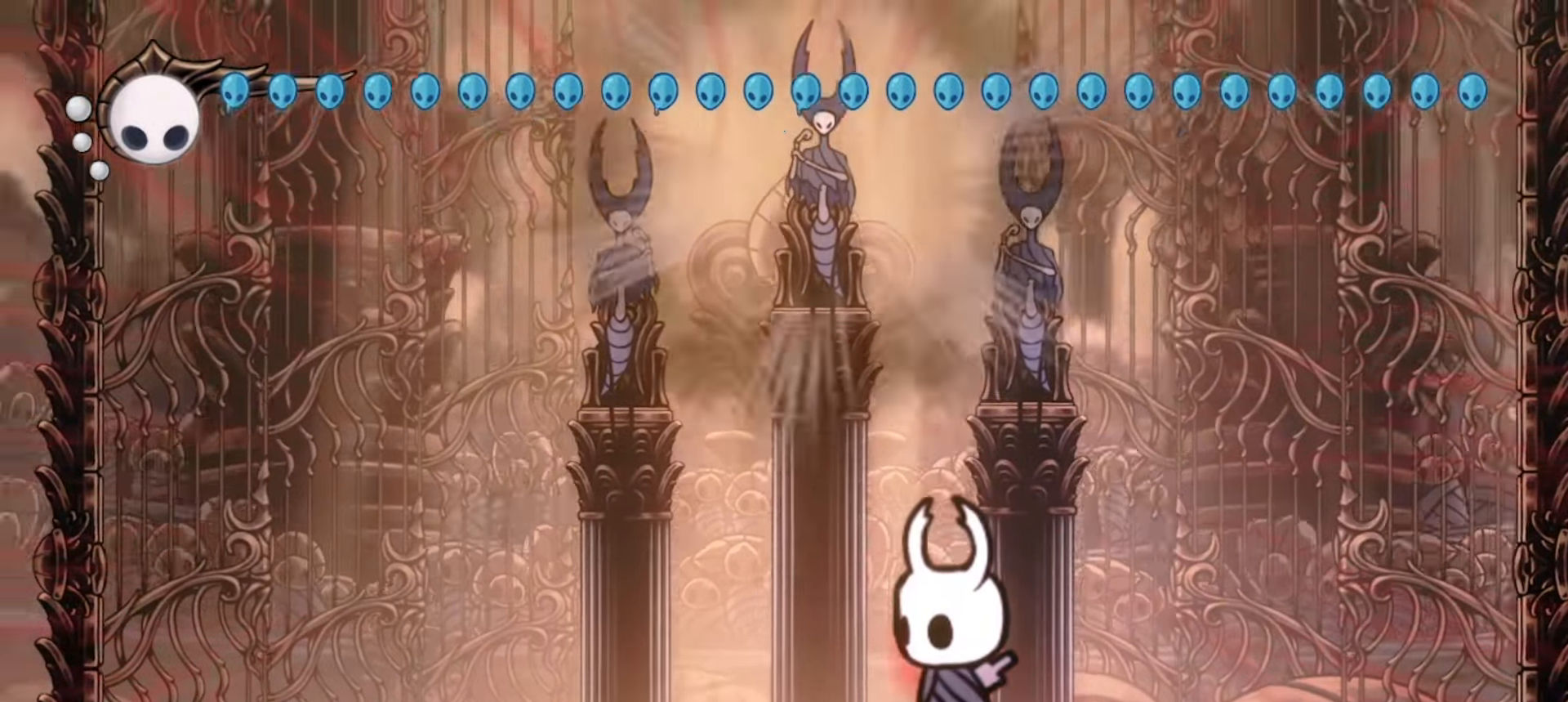
{"keys": ["left"], "events": [[167, "right", "down"], [267, "right", "up"], [400, "left", "down"]]}
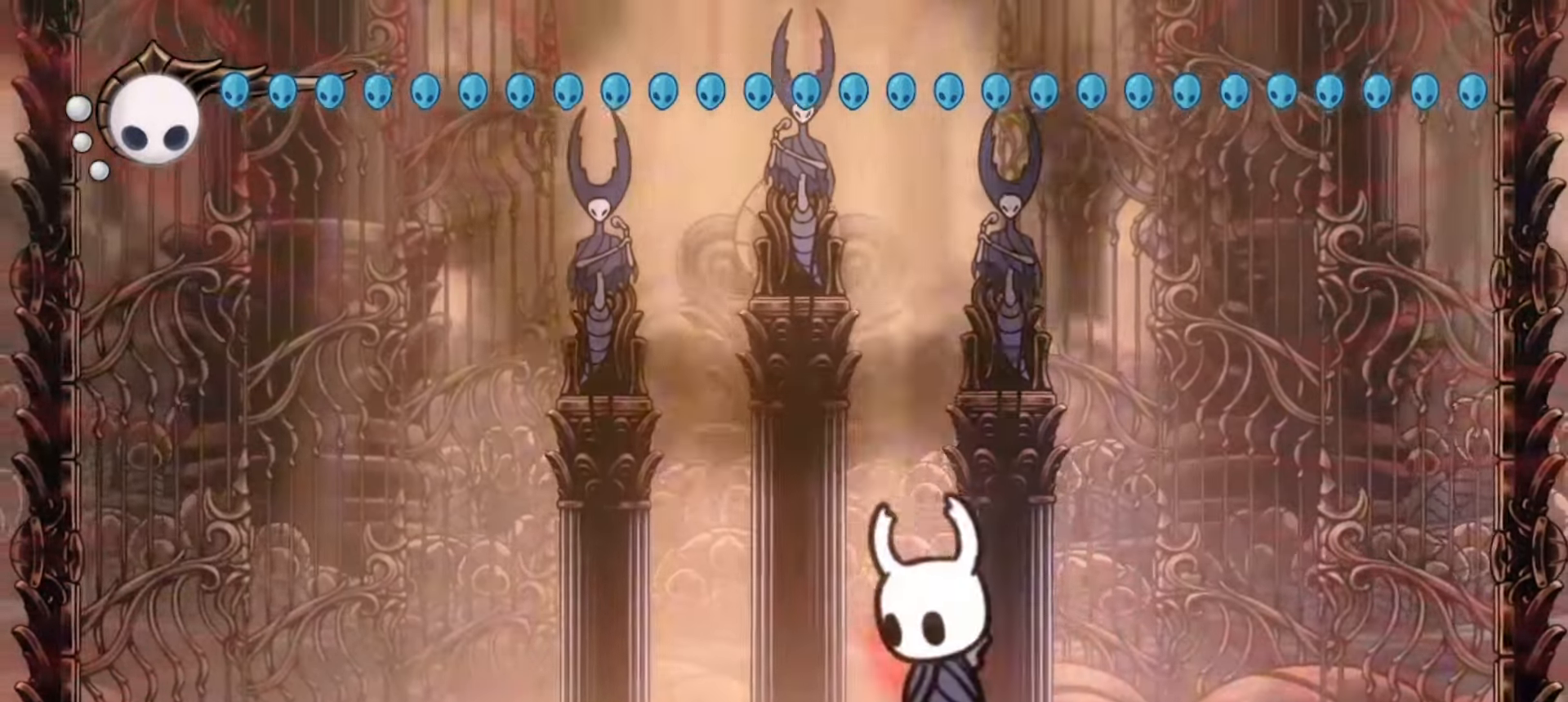
{"keys": ["up", "x"], "events": [[17, "left", "up"], [67, "up", "down"], [150, "x", "down"], [283, "x", "up"], [333, "x", "down"], [433, "x", "up"], [483, "x", "down"]]}
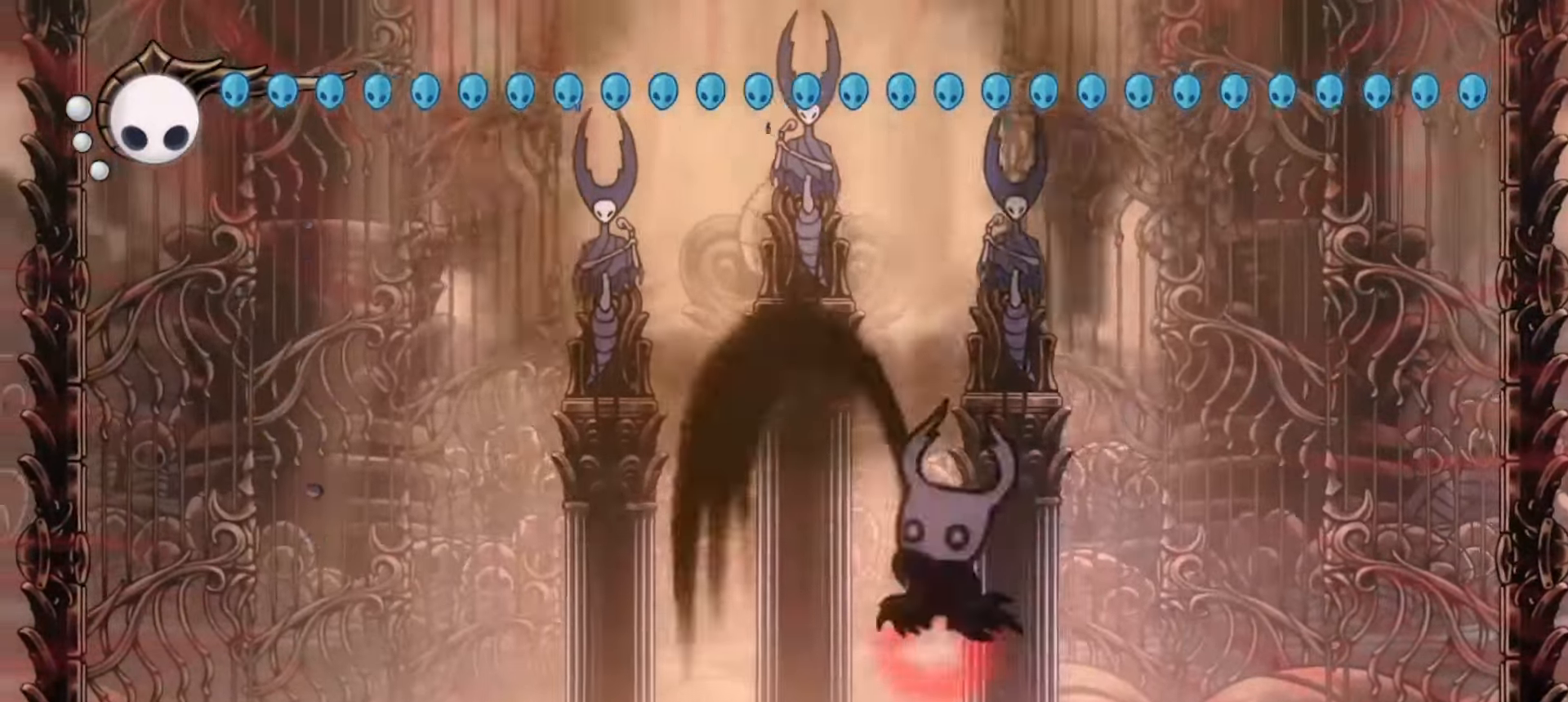
{"keys": [], "events": [[67, "left", "down"], [167, "up", "up"], [167, "x", "up"], [450, "left", "up"]]}
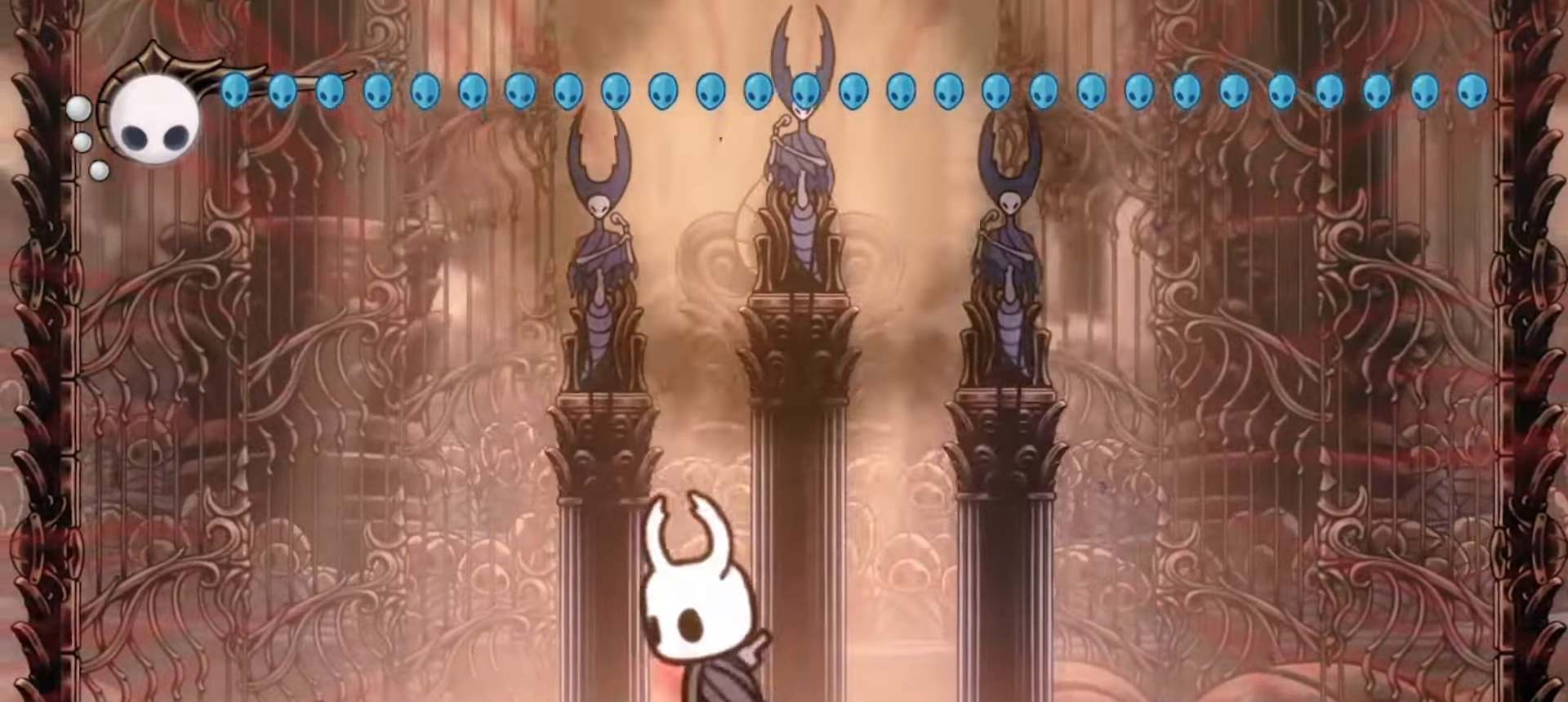
{"keys": ["right"], "events": [[33, "right", "down"], [183, "right", "up"], [217, "left", "down"], [367, "left", "up"], [367, "right", "down"]]}
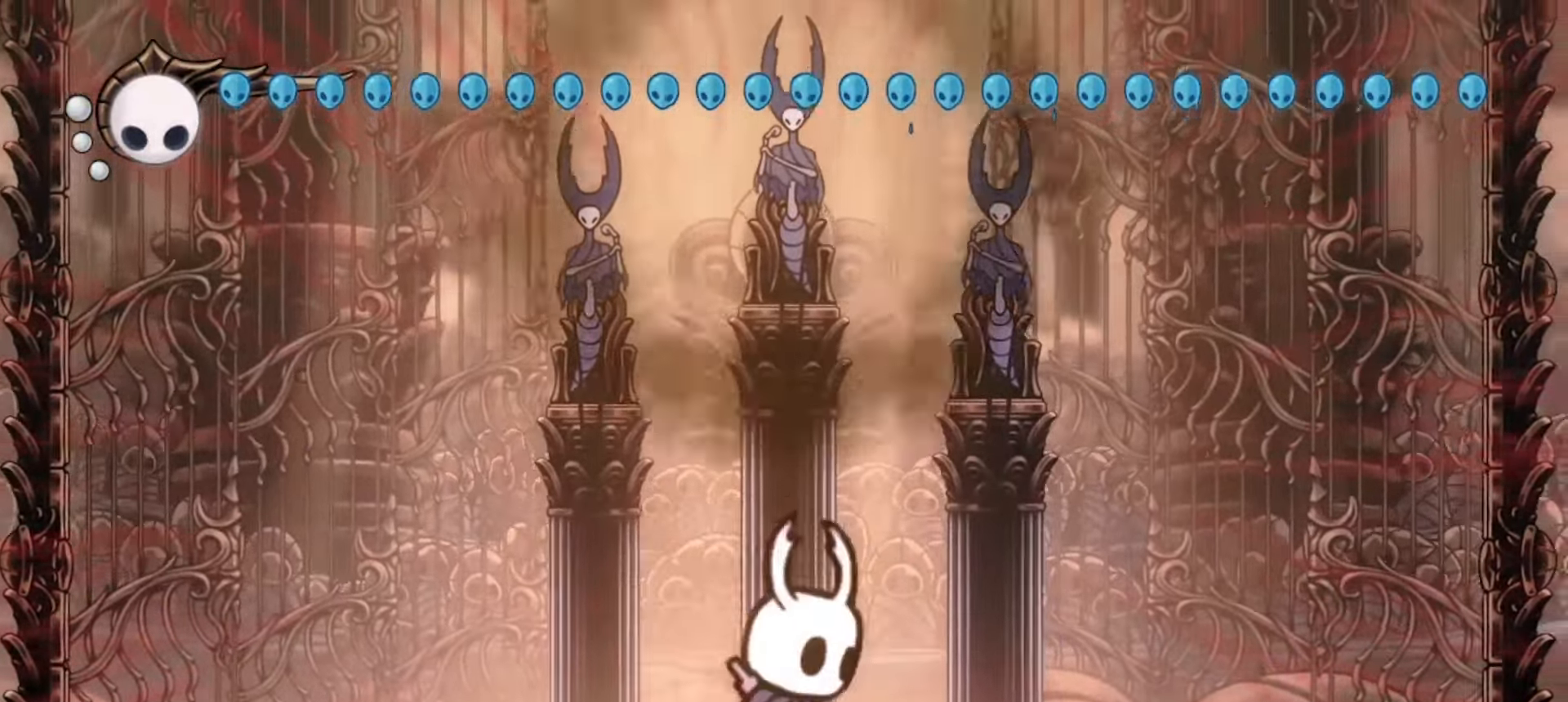
{"keys": ["right"], "events": [[17, "left", "down"], [100, "right", "up"], [233, "left", "up"], [283, "right", "down"]]}
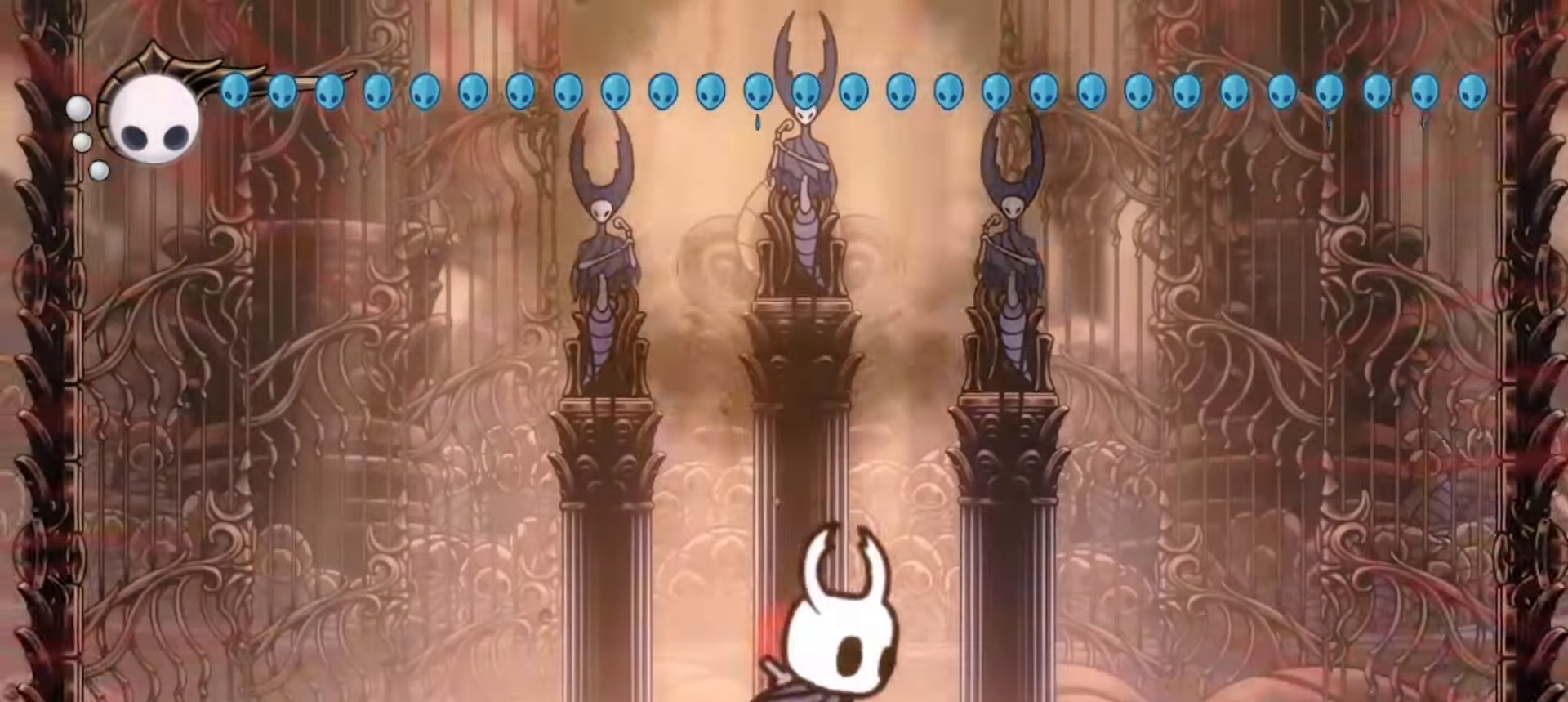
{"keys": ["left", "x"], "events": [[217, "left", "down"], [217, "right", "up"], [400, "x", "down"]]}
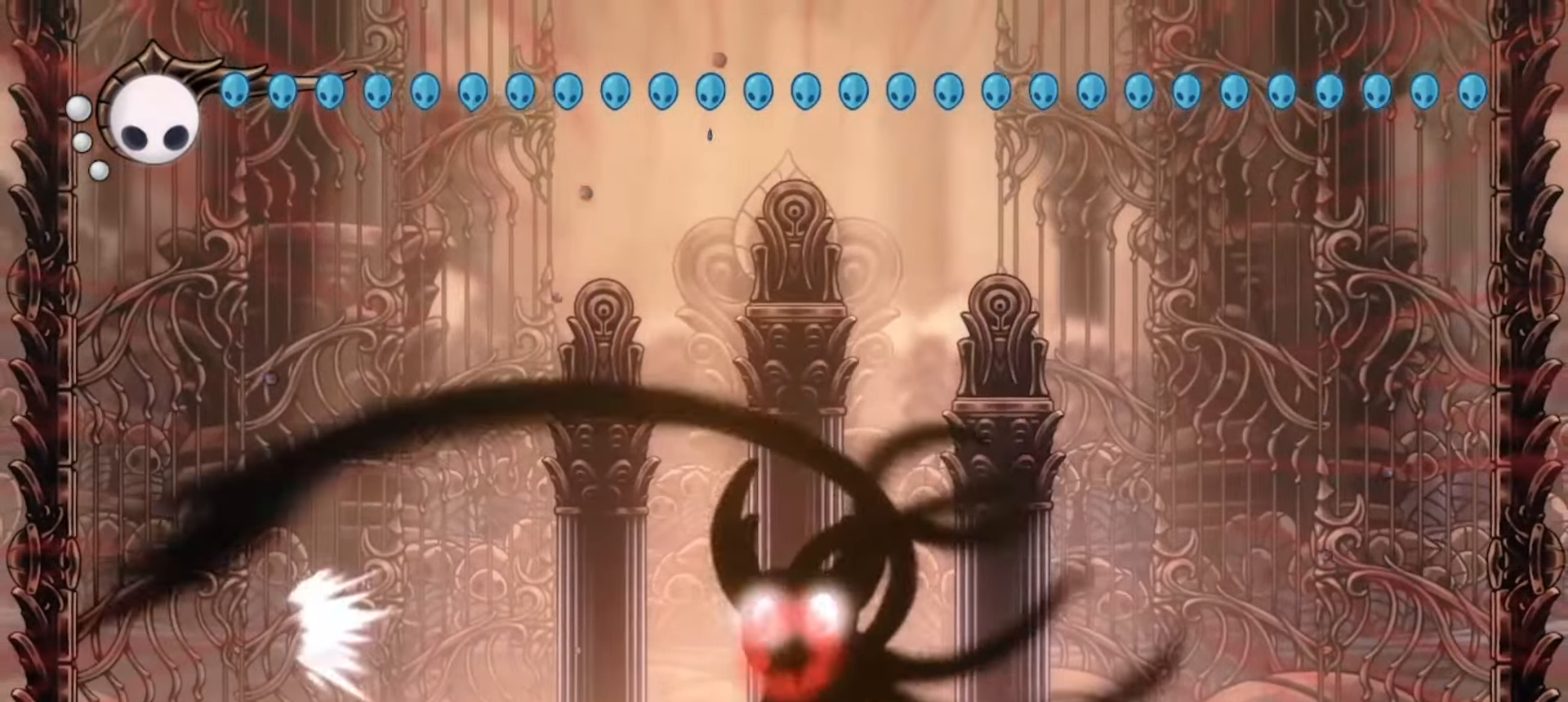
{"keys": ["left"], "events": [[83, "left", "up"], [133, "right", "down"], [217, "right", "up"], [217, "x", "up"], [267, "left", "down"]]}
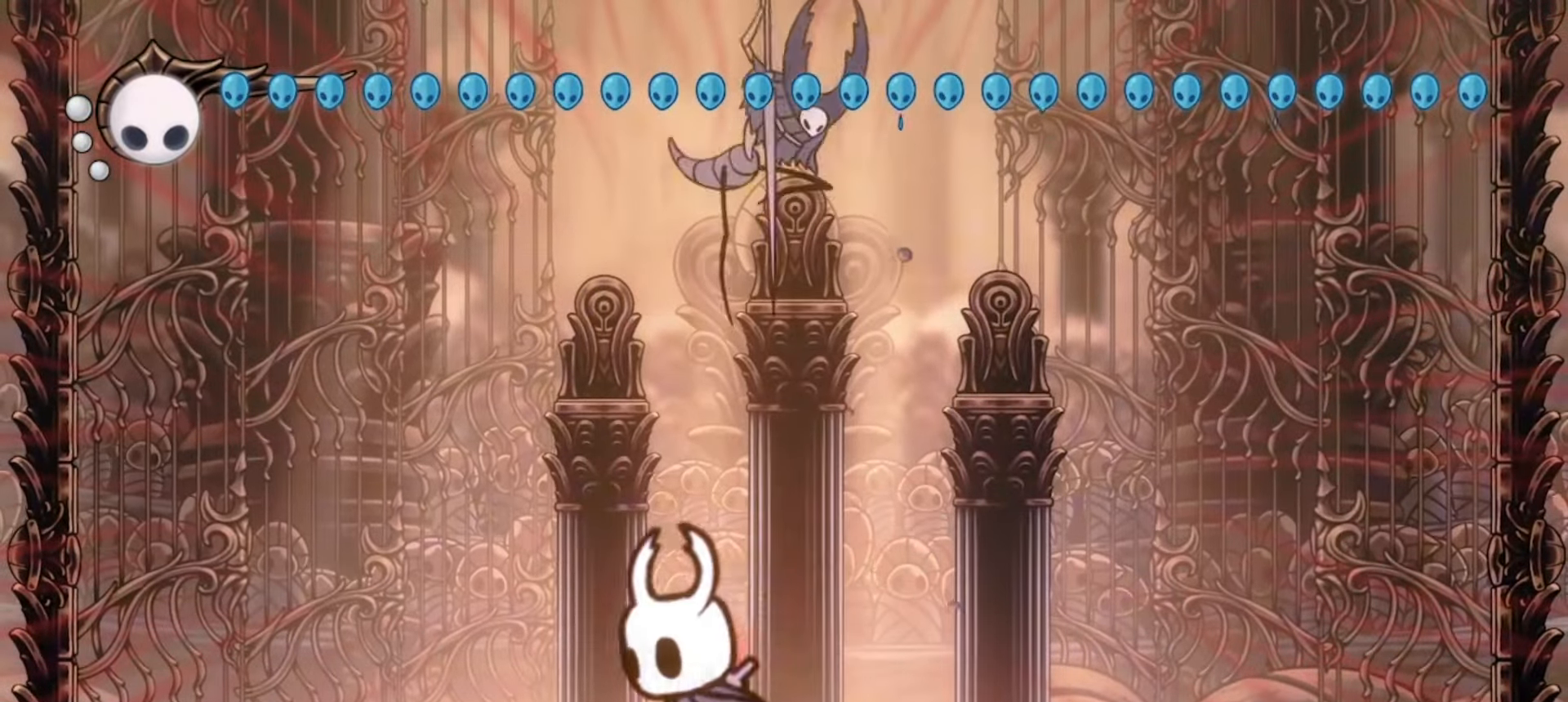
{"keys": ["x"], "events": [[283, "right", "down"], [333, "left", "up"], [383, "x", "down"], [433, "right", "up"]]}
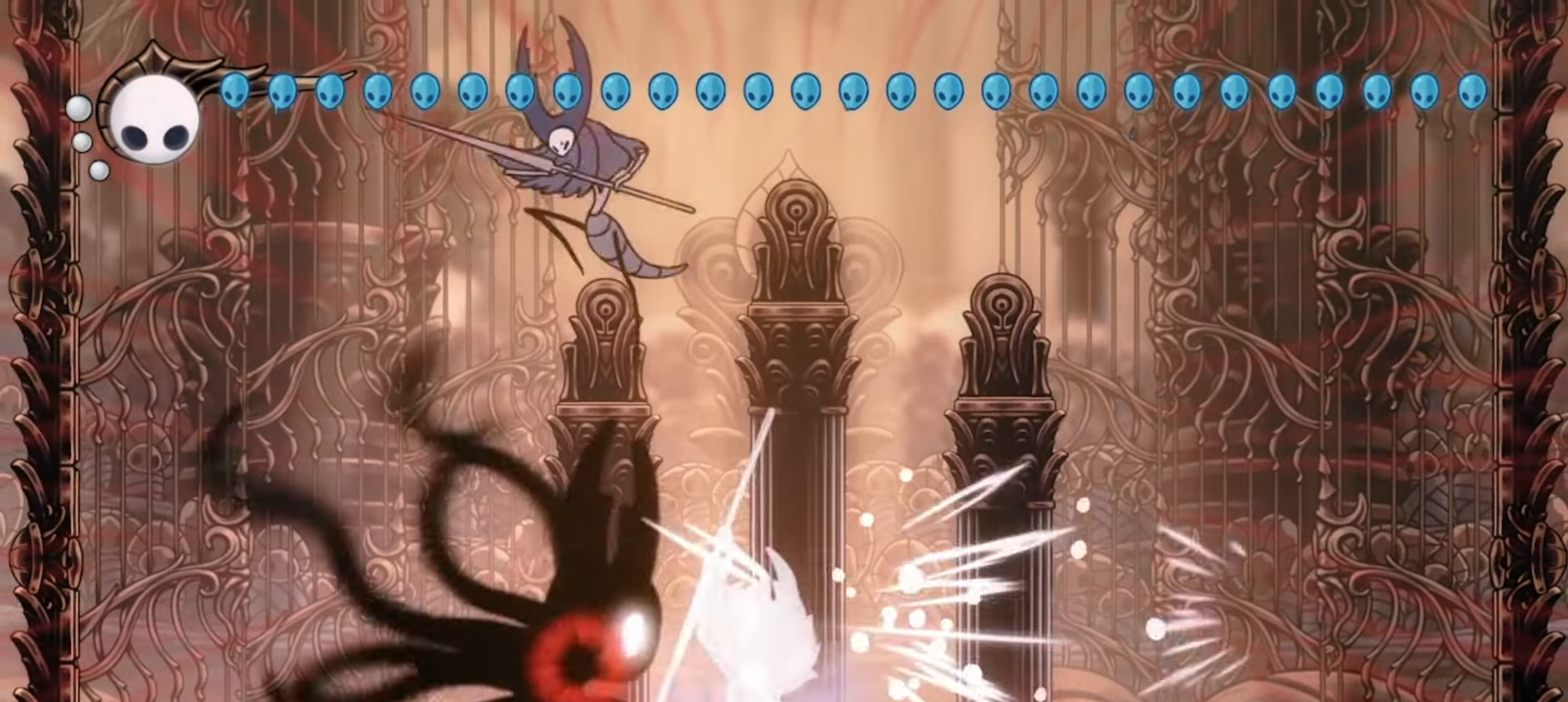
{"keys": ["x"], "events": [[350, "c", "down"], [433, "c", "up"]]}
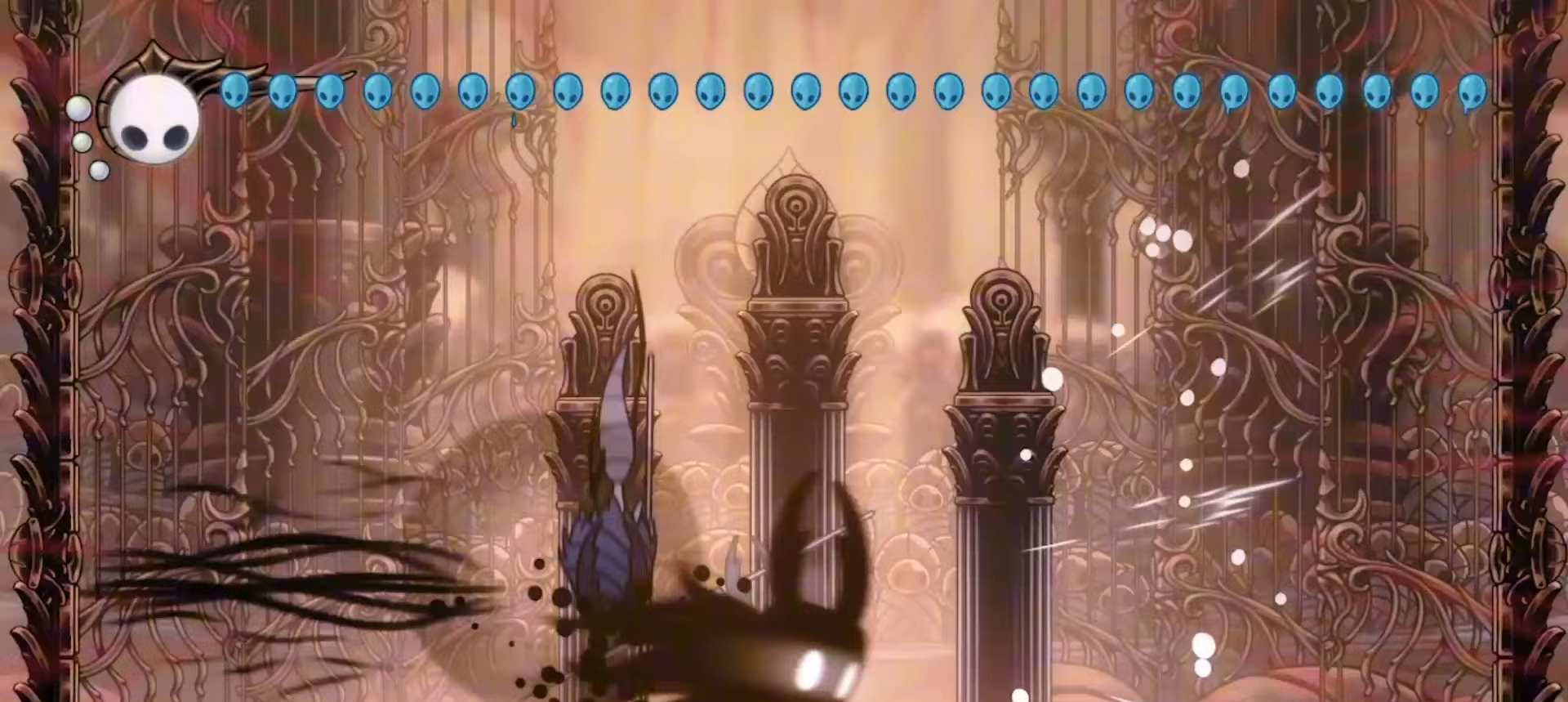
{"keys": ["right", "x"], "events": [[33, "right", "down"], [83, "x", "up"], [167, "x", "down"], [217, "left", "down"], [217, "right", "up"], [367, "left", "up"], [400, "right", "down"]]}
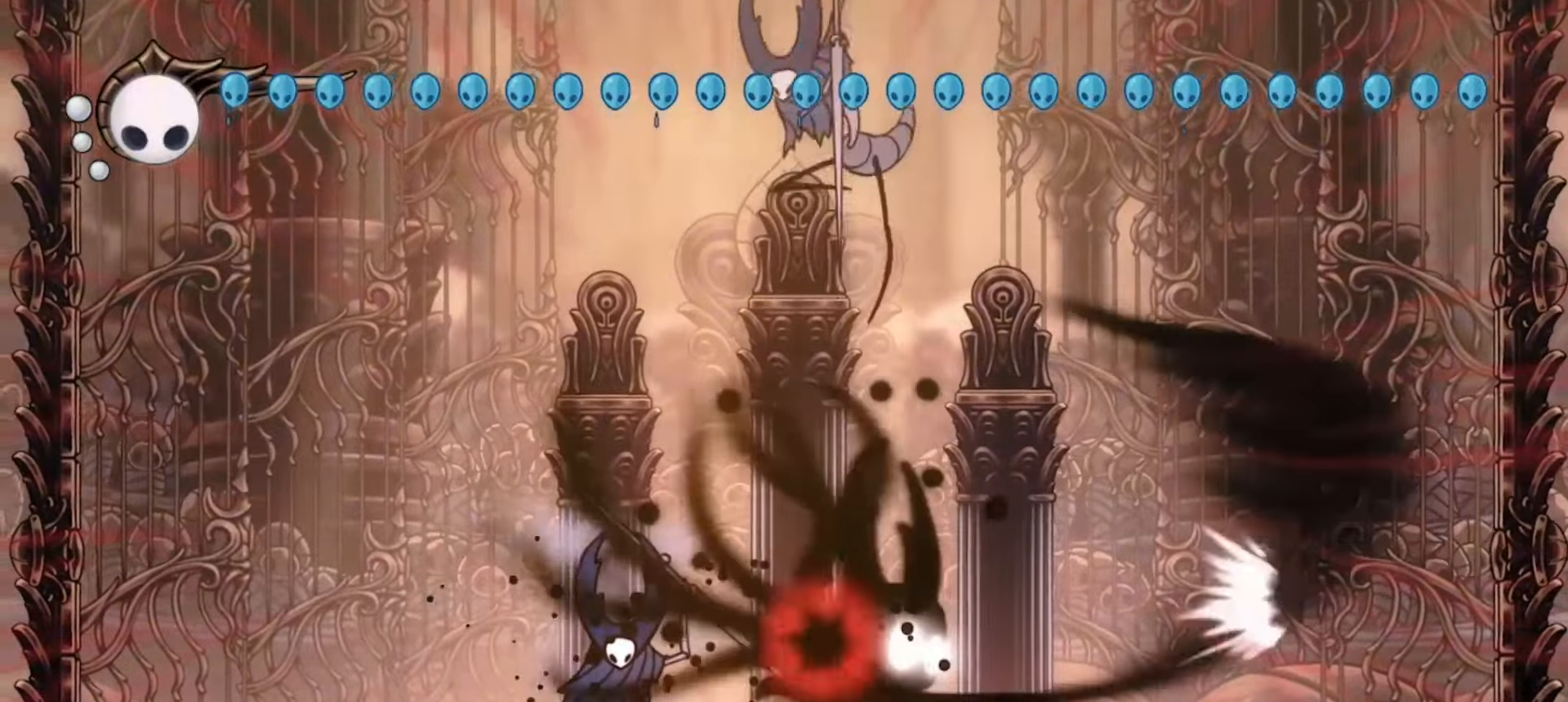
{"keys": ["down", "right", "x"], "events": [[300, "x", "up"], [333, "x", "down"], [467, "down", "down"]]}
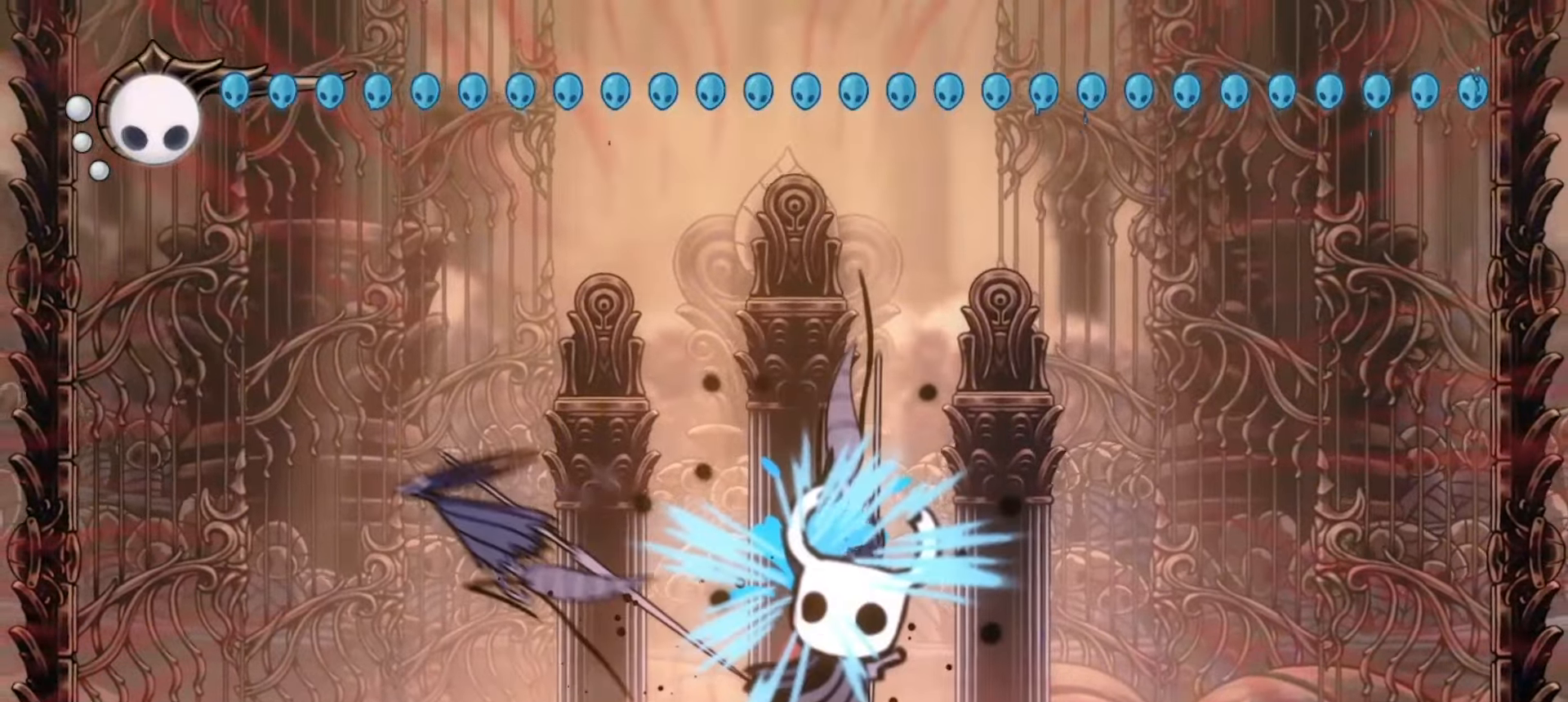
{"keys": ["down", "left", "x"], "events": [[17, "left", "down"], [17, "right", "up"]]}
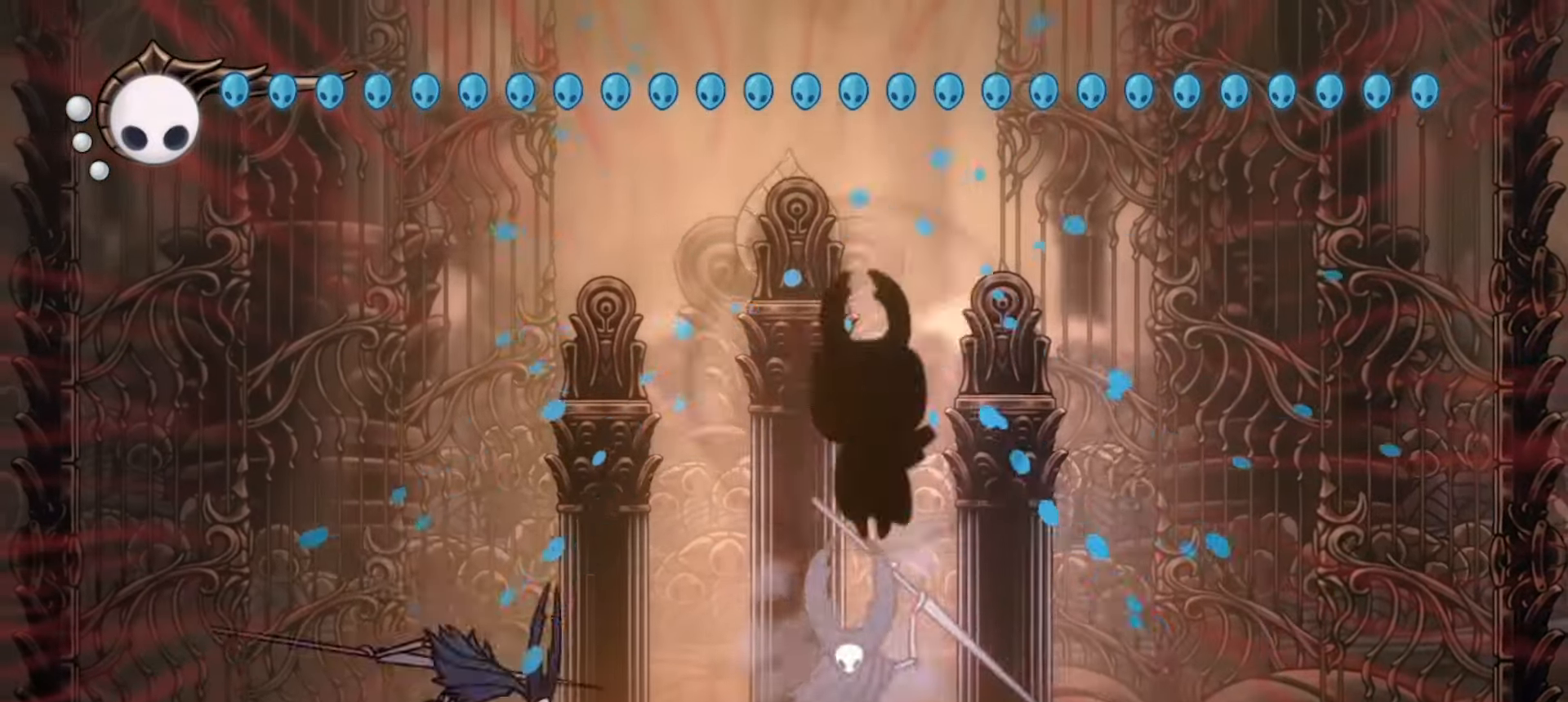
{"keys": ["down", "left", "right", "x"], "events": [[233, "right", "down"], [267, "left", "up"], [417, "left", "down"], [417, "right", "up"], [467, "right", "down"]]}
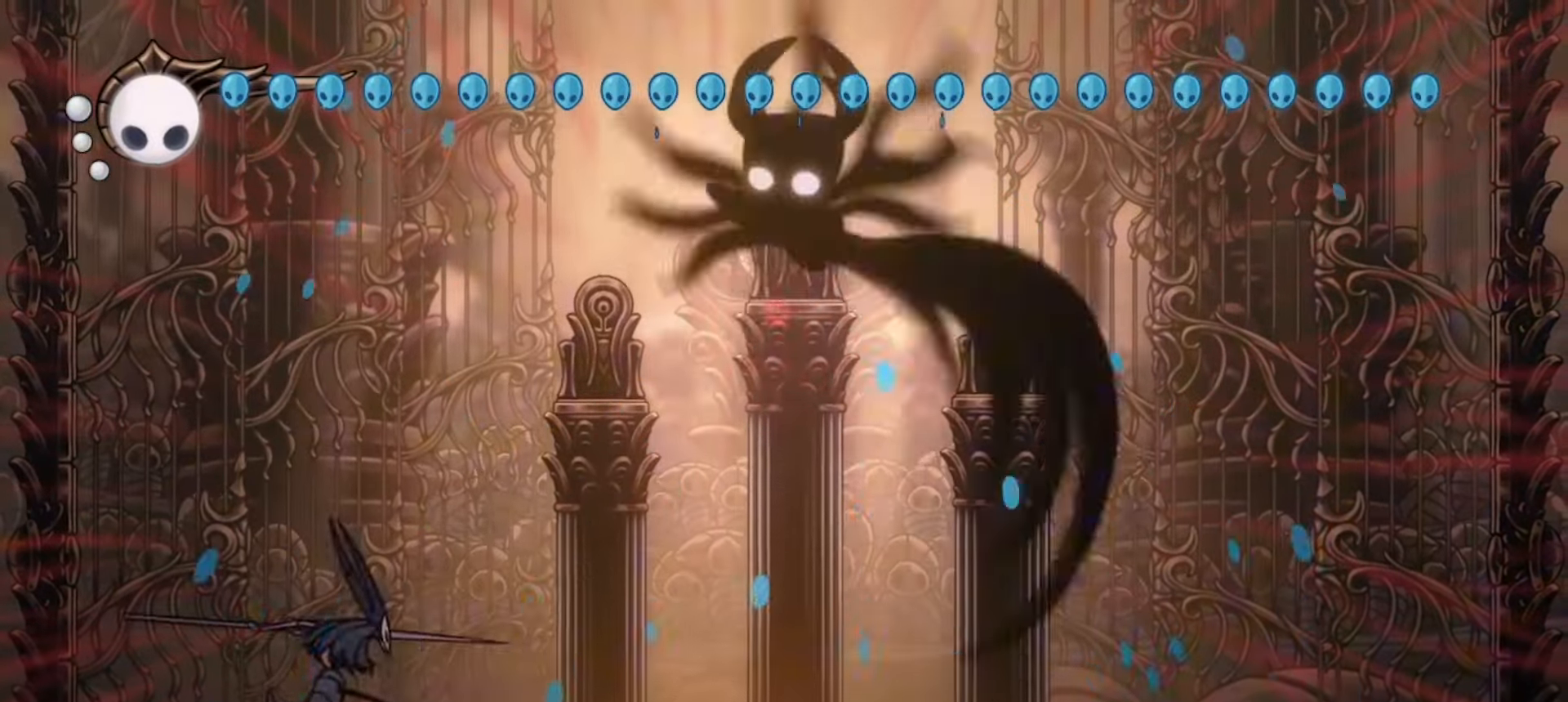
{"keys": ["down", "left", "x"], "events": [[17, "left", "up"], [100, "left", "down"], [150, "right", "up"], [233, "left", "up"], [233, "right", "down"], [333, "left", "down"], [333, "right", "up"]]}
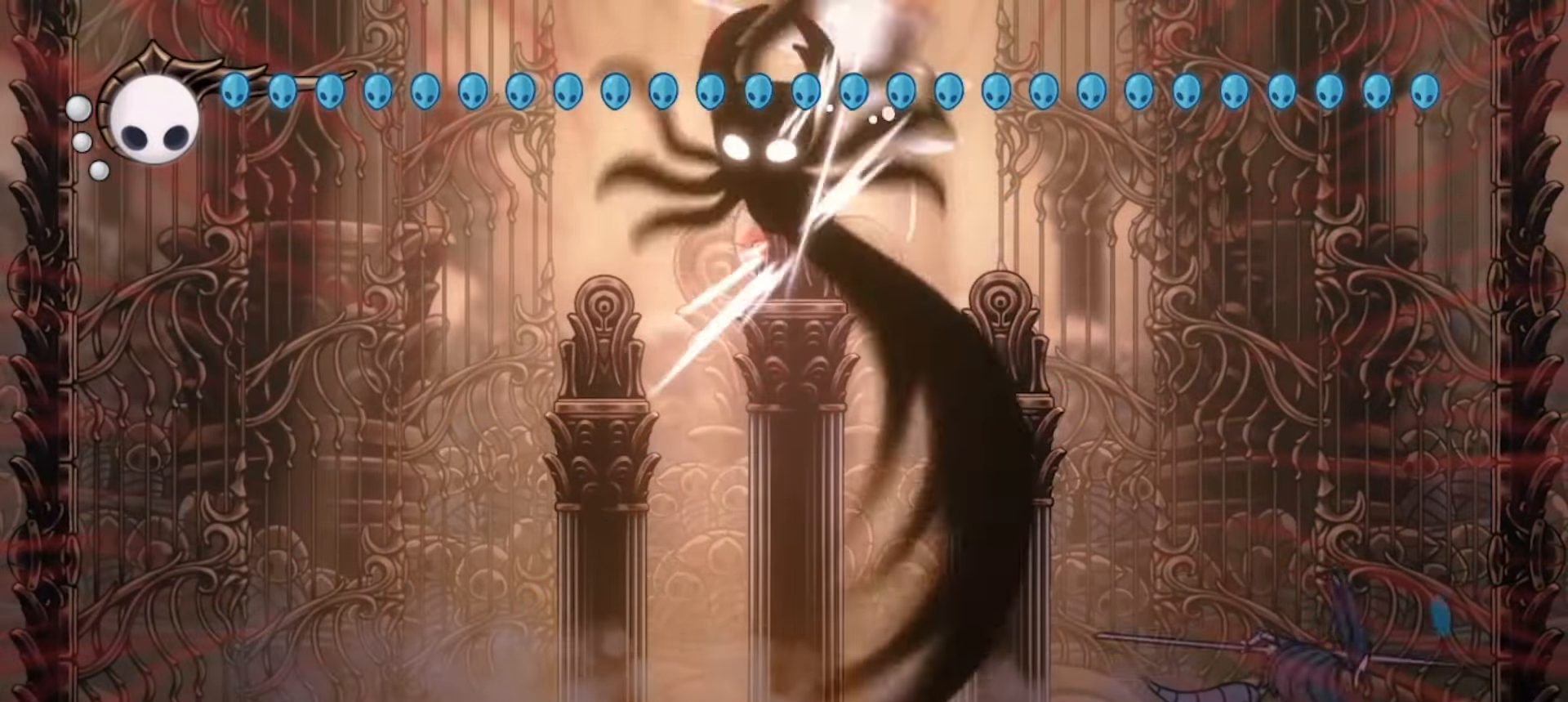
{"keys": ["down", "left", "x"], "events": []}
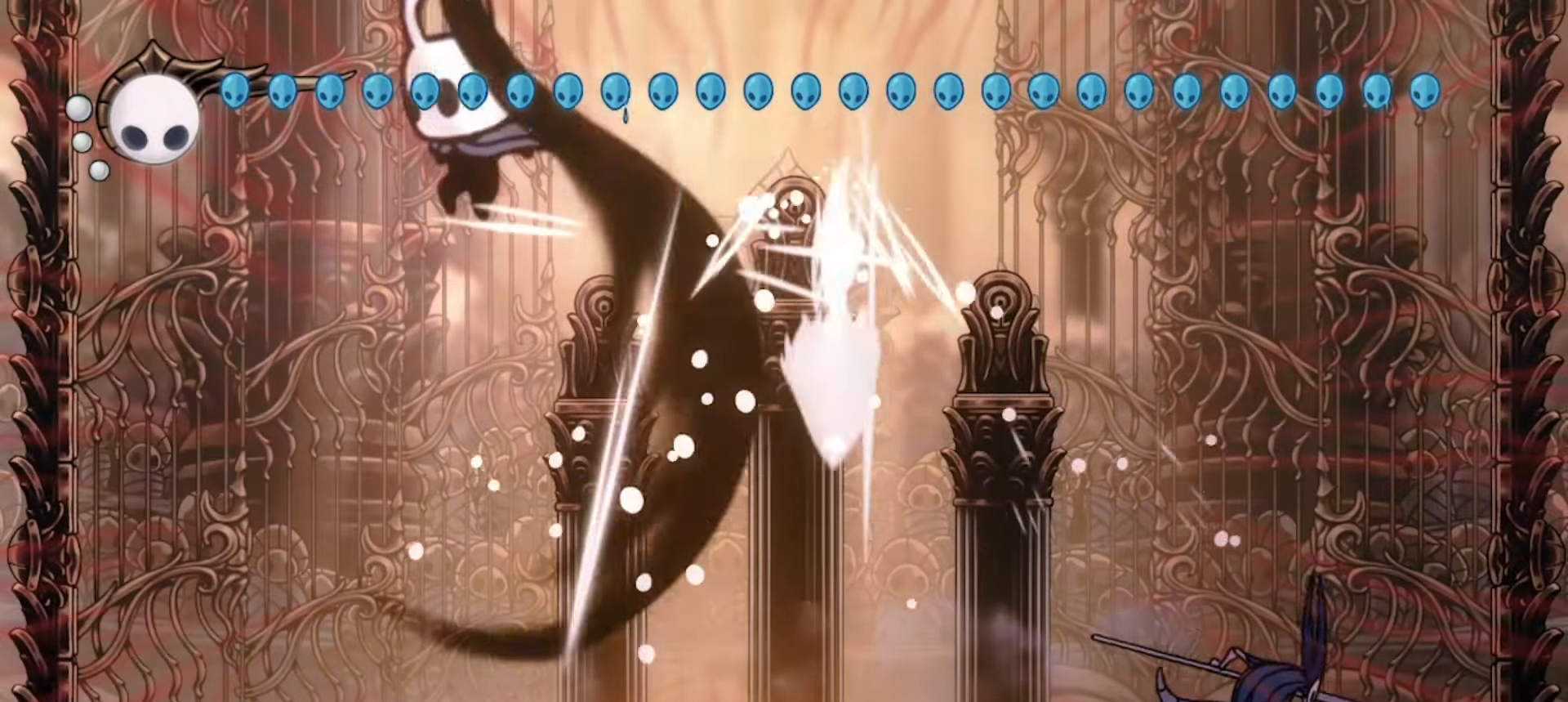
{"keys": ["down", "left", "x"], "events": [[33, "left", "up"], [33, "right", "down"], [233, "left", "down"], [233, "right", "up"]]}
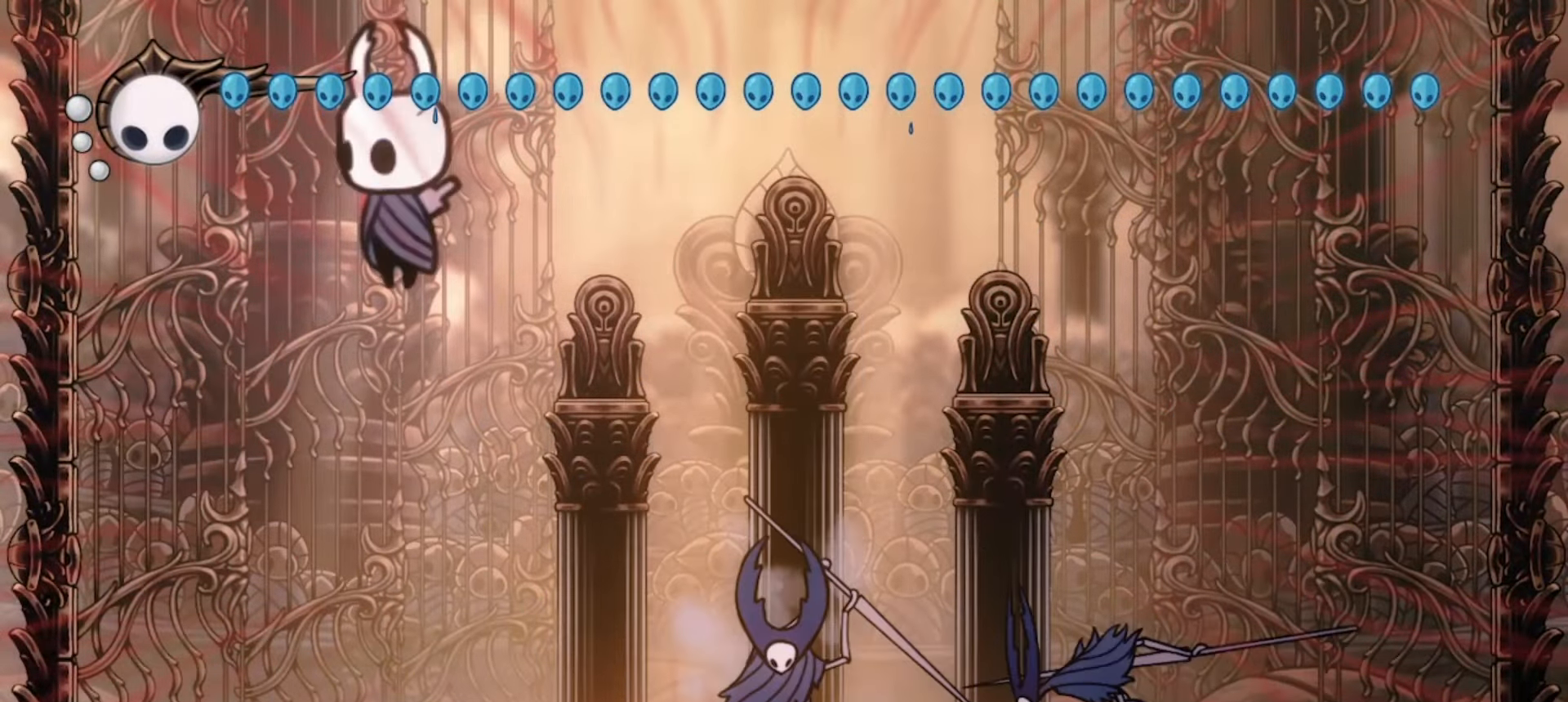
{"keys": ["down", "right", "x"], "events": [[200, "left", "up"], [200, "right", "down"]]}
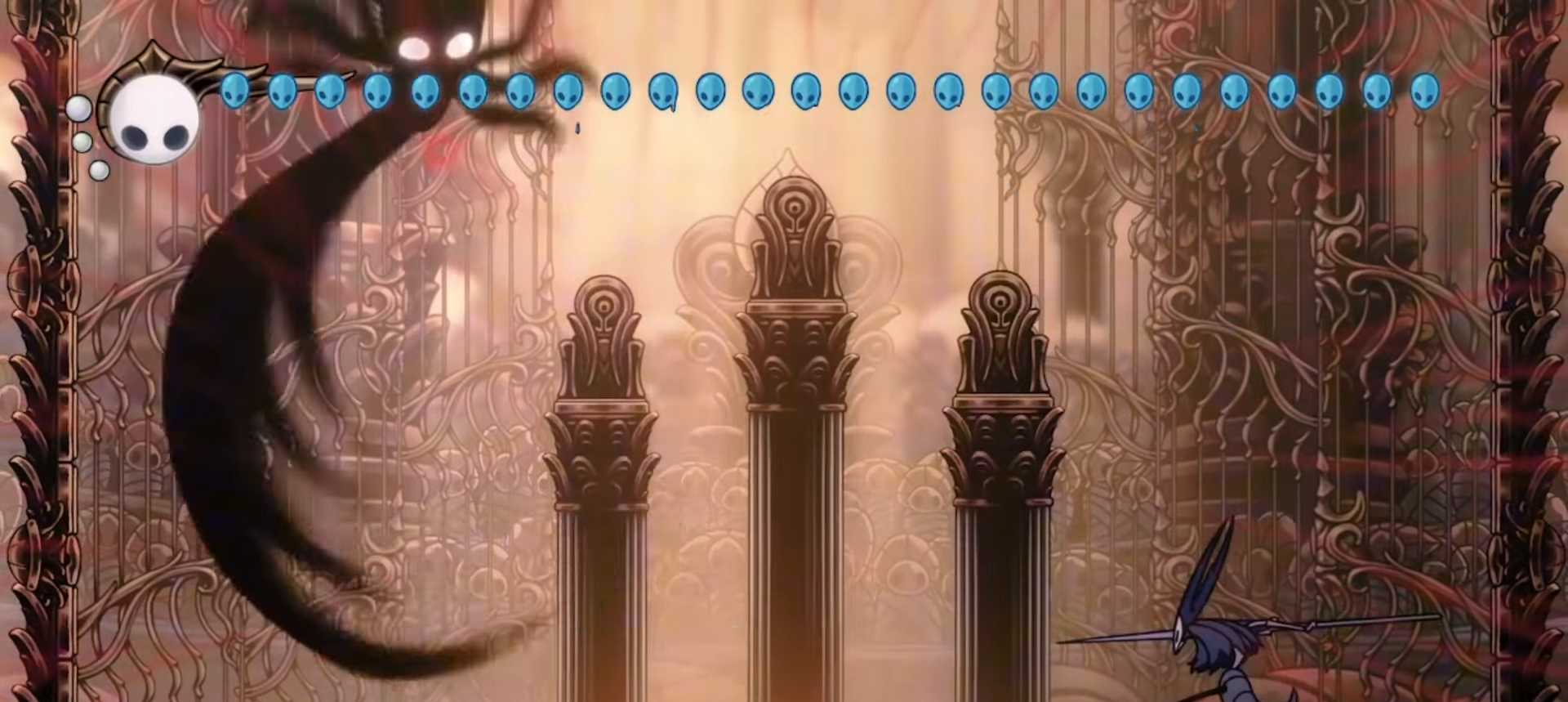
{"keys": ["down", "right", "x"], "events": []}
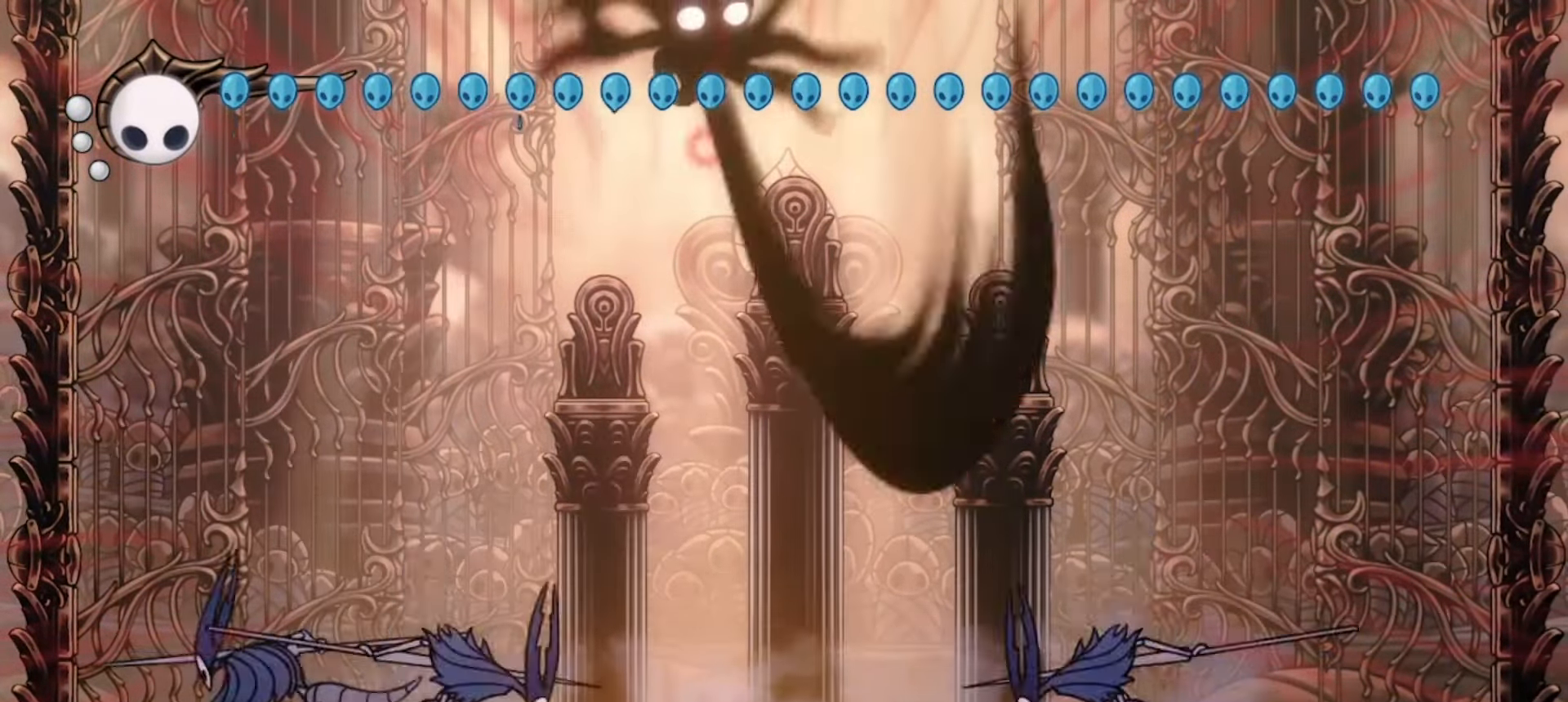
{"keys": ["down", "right", "x"], "events": []}
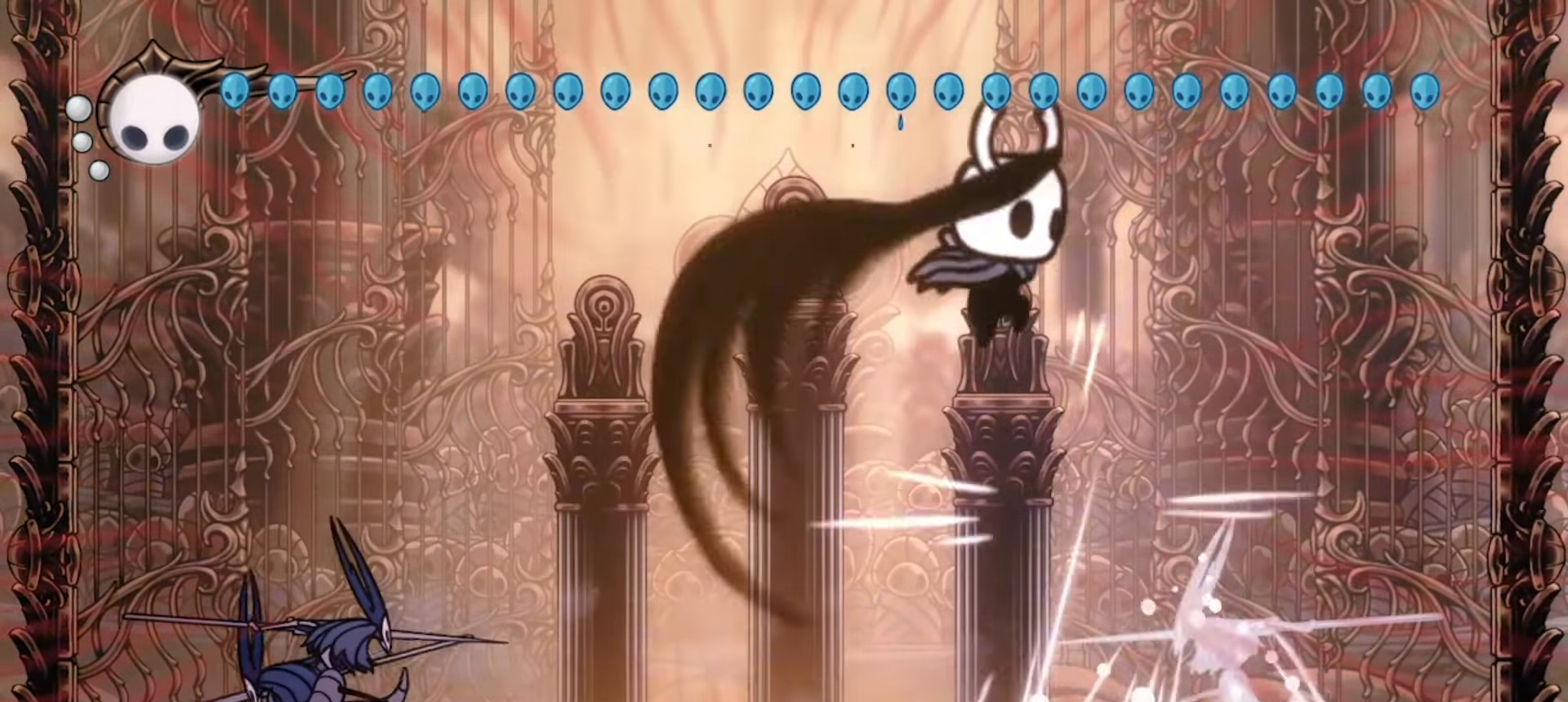
{"keys": ["down", "left", "x"], "events": [[50, "left", "down"], [50, "right", "up"]]}
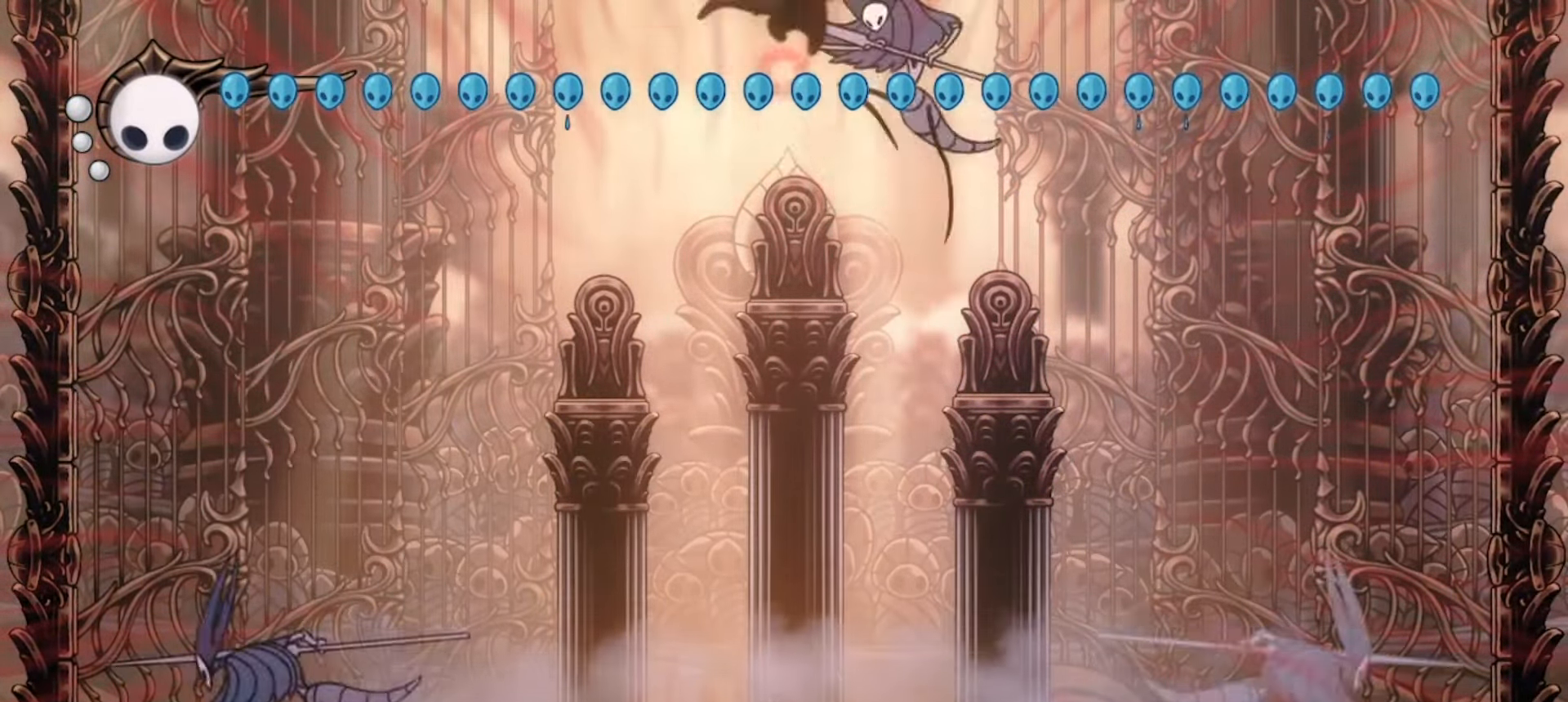
{"keys": ["down", "left", "x"], "events": [[250, "right", "down"], [350, "right", "up"]]}
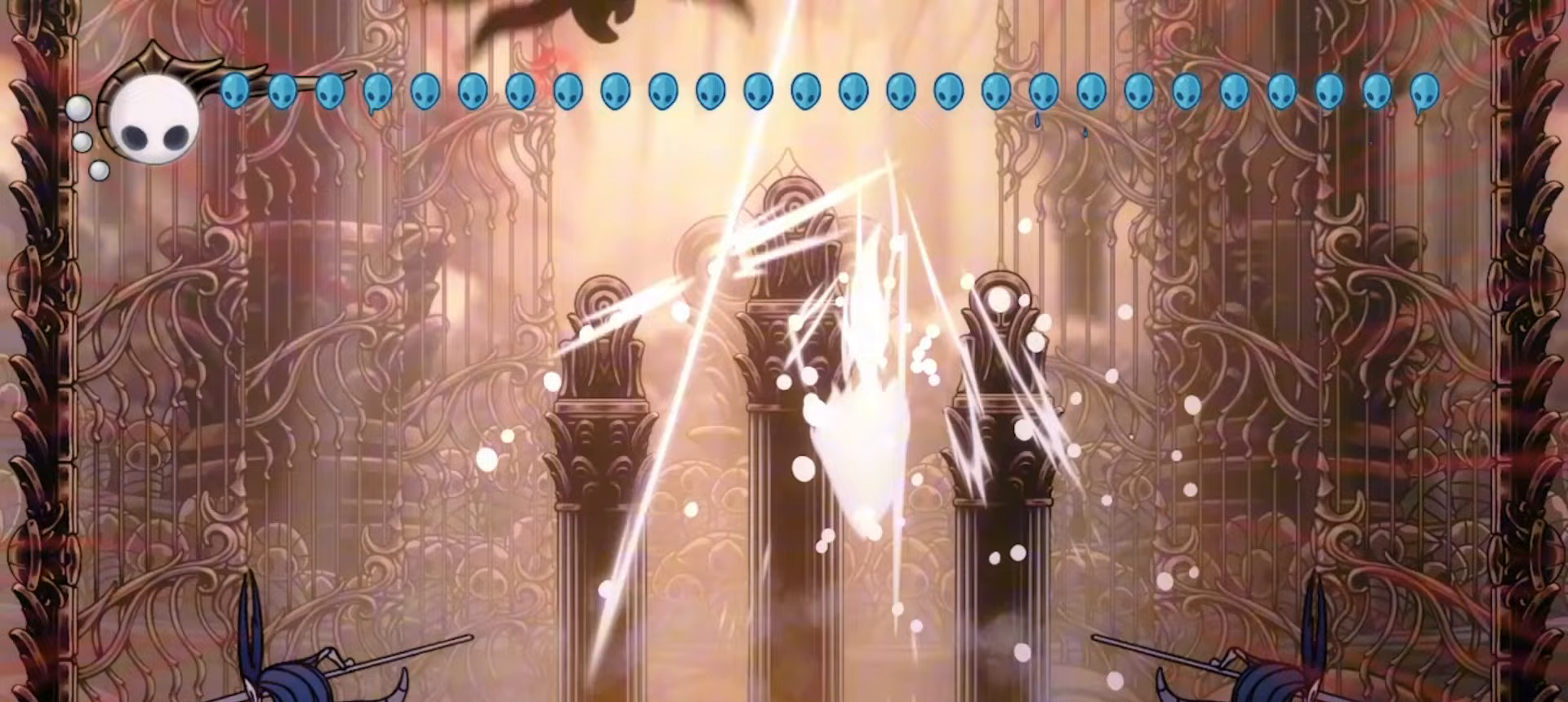
{"keys": ["down", "right", "x"], "events": [[133, "right", "down"], [183, "left", "up"]]}
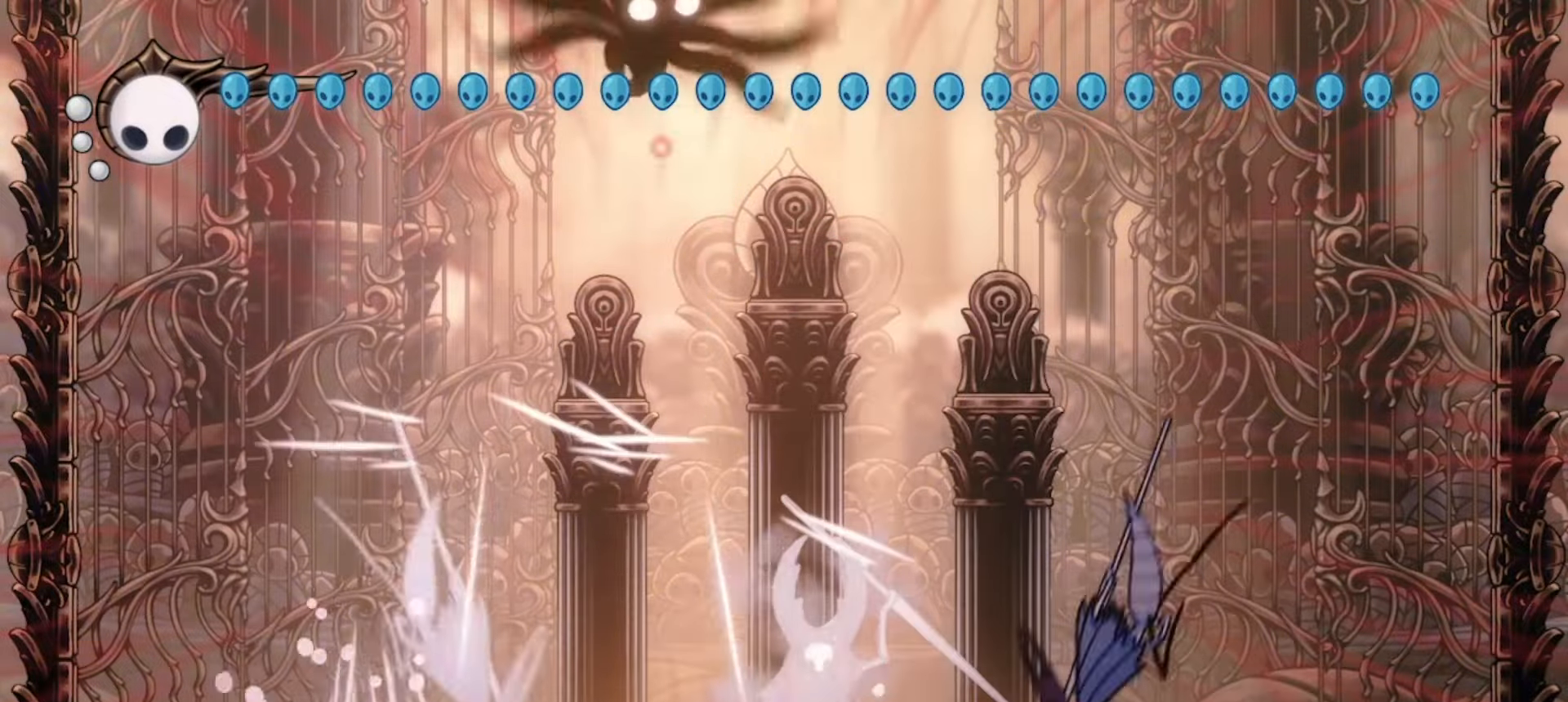
{"keys": ["down", "left", "x"], "events": [[433, "left", "down"], [433, "right", "up"]]}
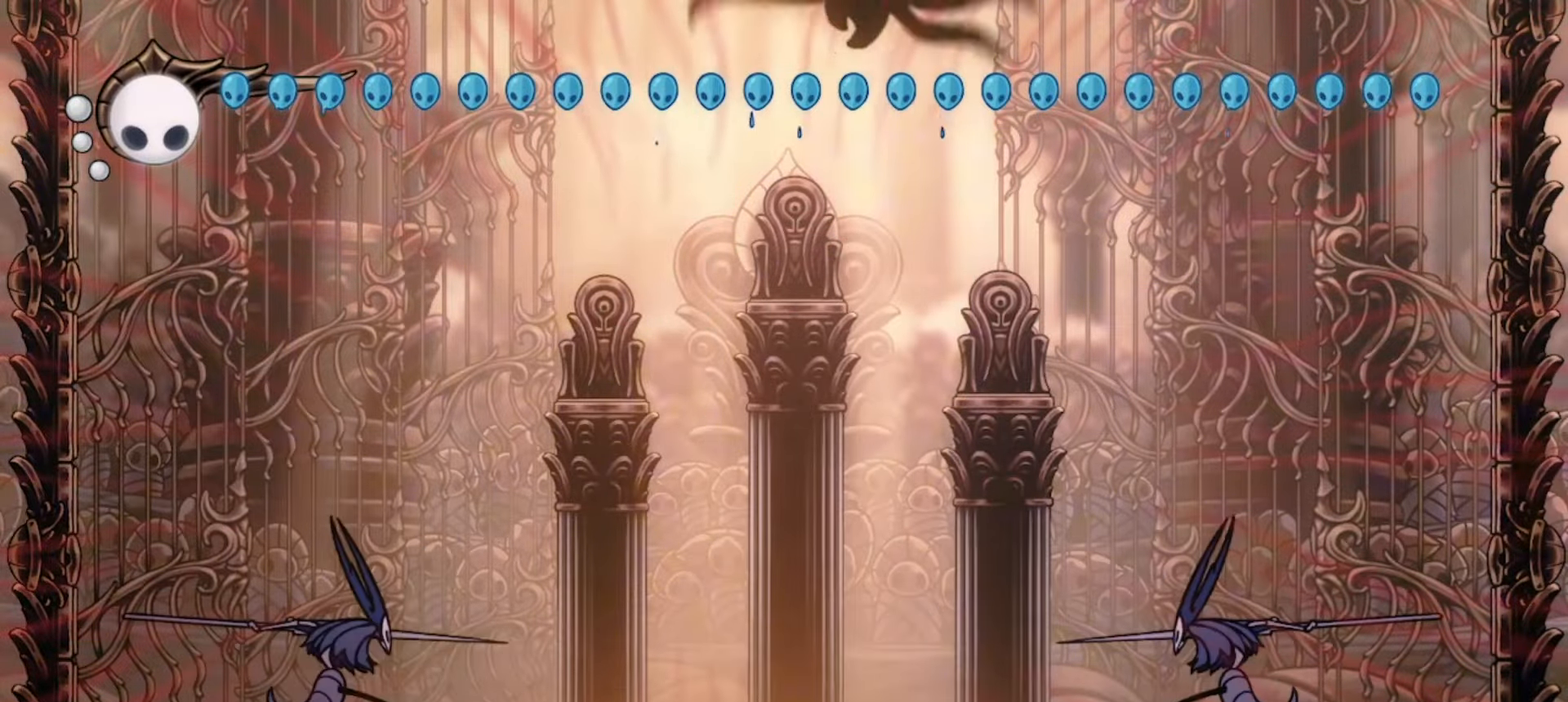
{"keys": ["down", "right", "x"], "events": [[117, "left", "up"], [117, "right", "down"]]}
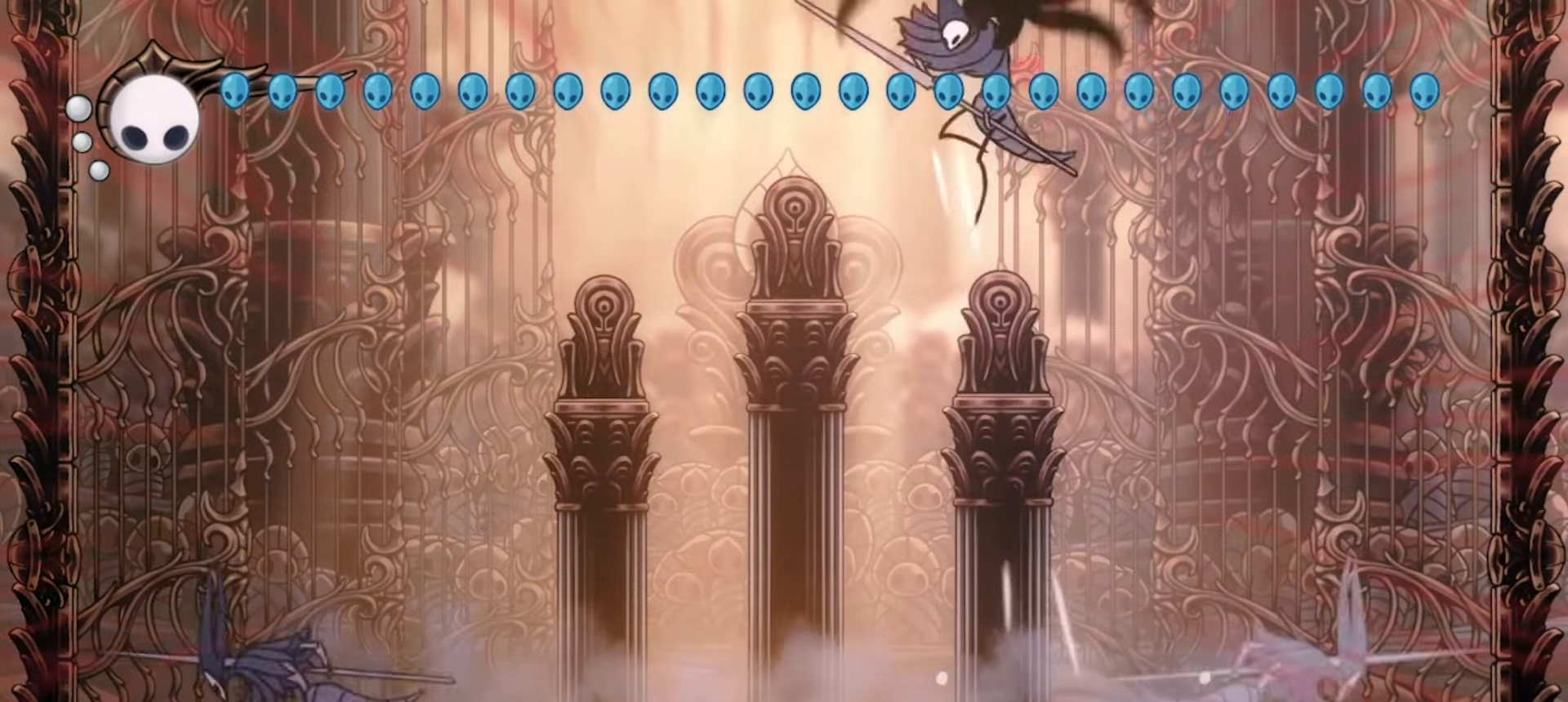
{"keys": ["down", "right", "x"], "events": []}
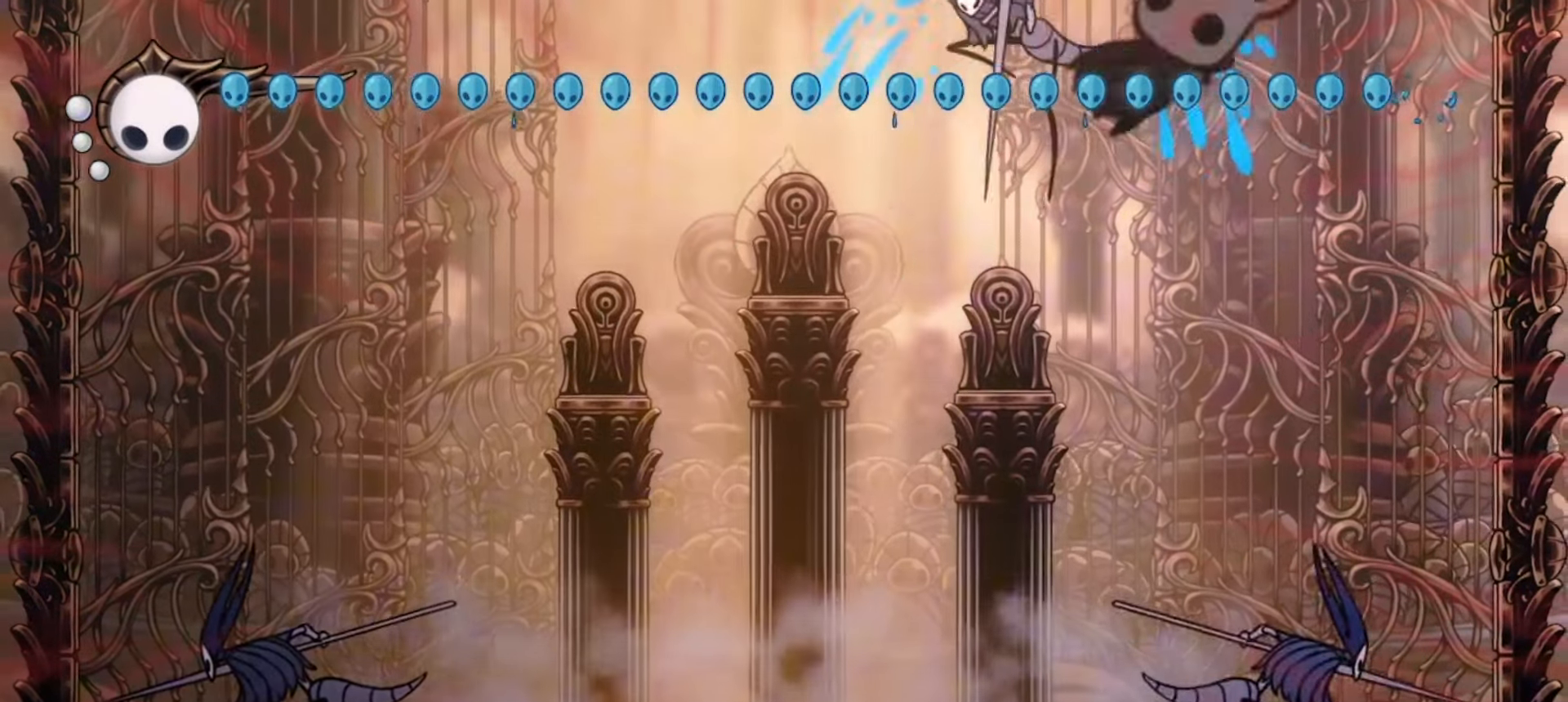
{"keys": ["down", "left", "x"], "events": [[200, "left", "down"], [233, "right", "up"]]}
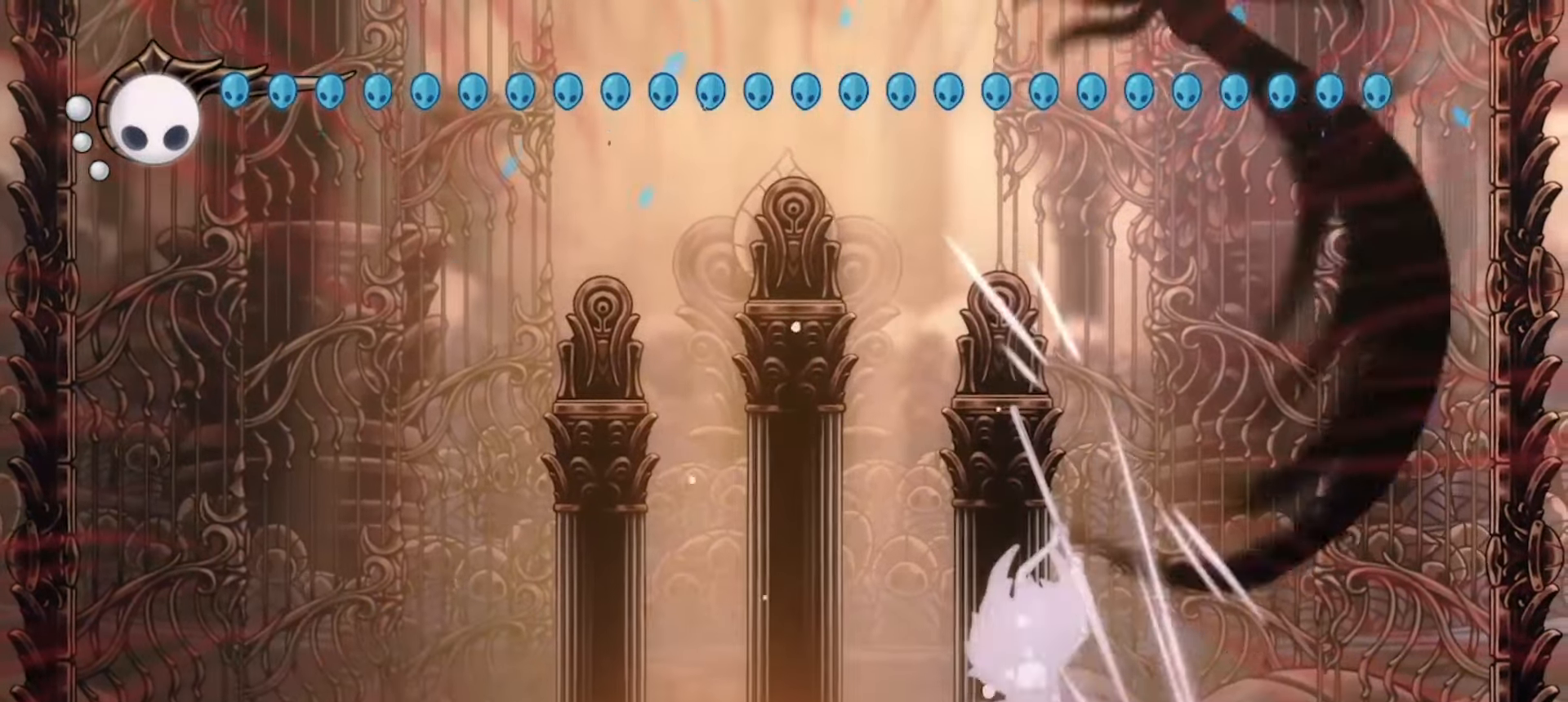
{"keys": ["down", "left", "x"], "events": []}
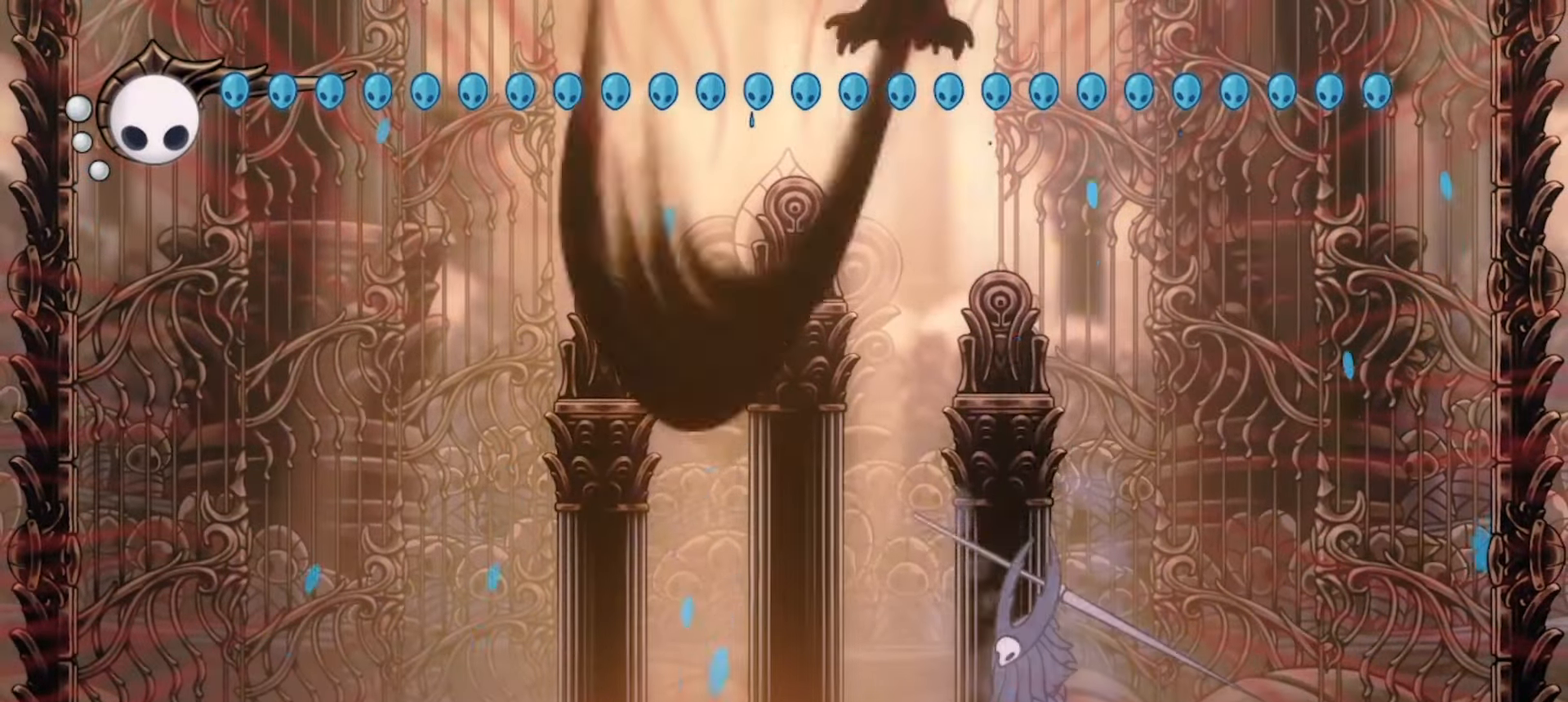
{"keys": ["down", "left", "x"], "events": []}